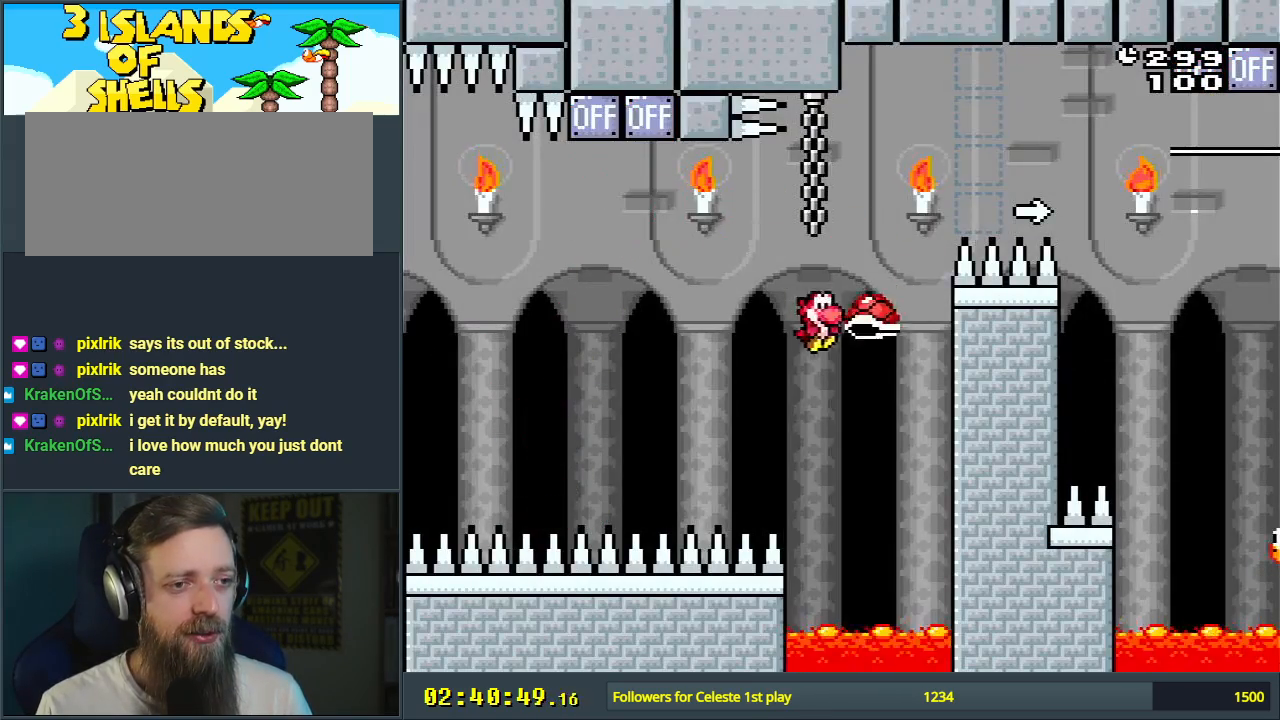
Gameplay with a controller (Nintendo layout); each line is a JSON object with the inputs held at the frame after it. "events" lists button and stick changes between this image and that frame as [ms after this image, input, new state], when the widget could be followed in between. Not read: L3 R3.
{"buttons": ["A"], "events": [[283, "Y", "up"], [300, "DPAD_RIGHT", "up"], [333, "B", "up"], [450, "A", "down"]]}
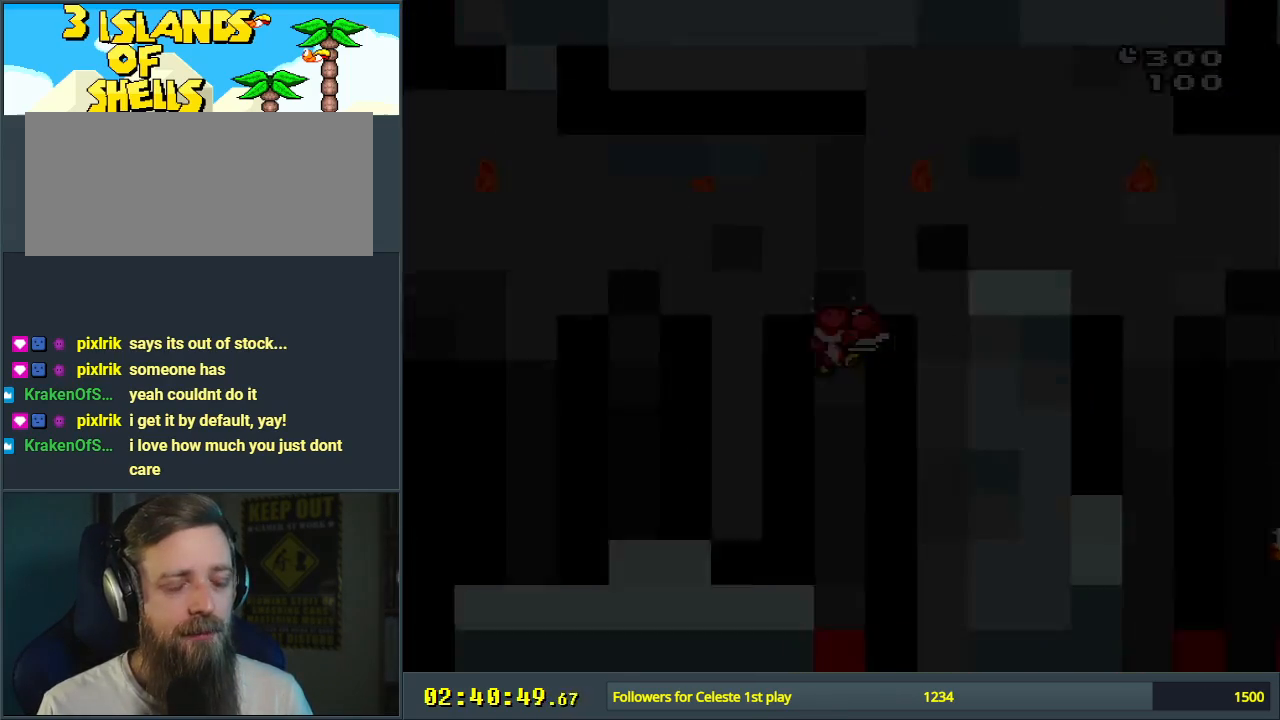
{"buttons": ["B", "Y", "DPAD_RIGHT"], "events": [[133, "A", "up"], [400, "B", "down"], [400, "DPAD_RIGHT", "down"], [400, "Y", "down"]]}
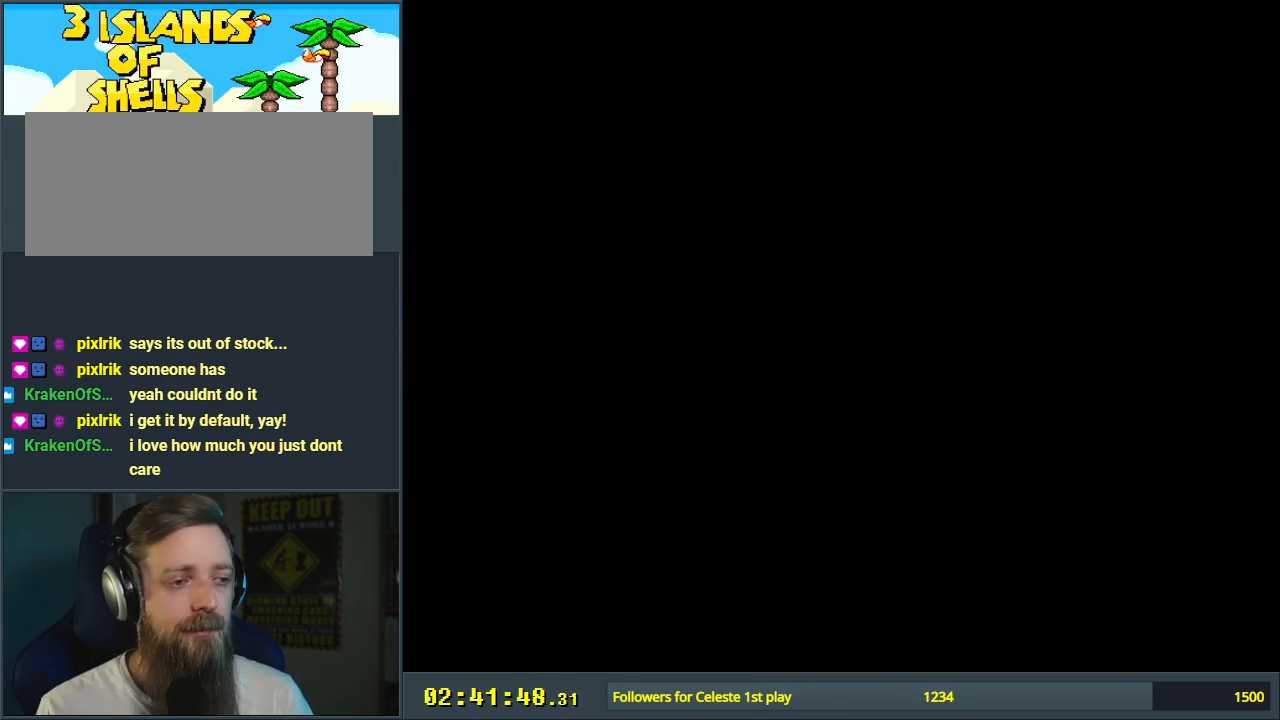
{"buttons": ["B", "Y", "DPAD_UP", "DPAD_RIGHT"], "events": [[400, "DPAD_UP", "down"]]}
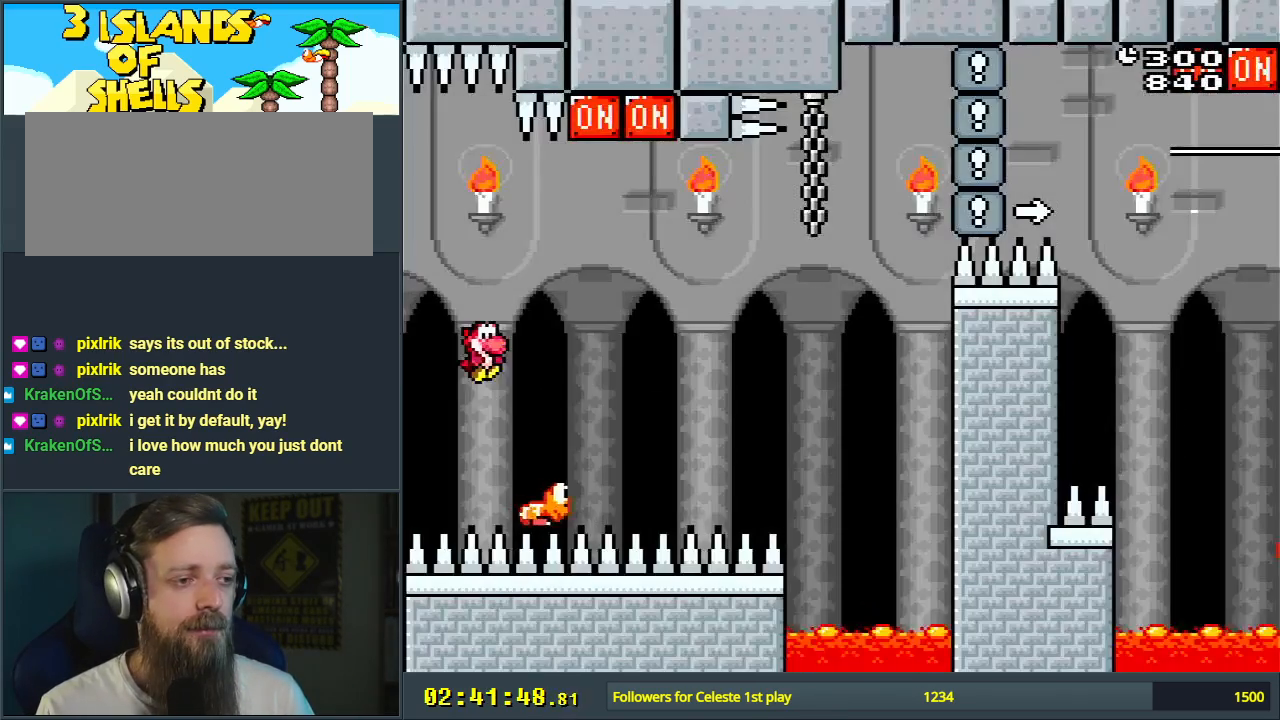
{"buttons": ["B", "Y", "DPAD_RIGHT"], "events": [[117, "L1", "down"], [300, "L1", "up"], [300, "Y", "up"], [400, "Y", "down"], [450, "DPAD_UP", "up"]]}
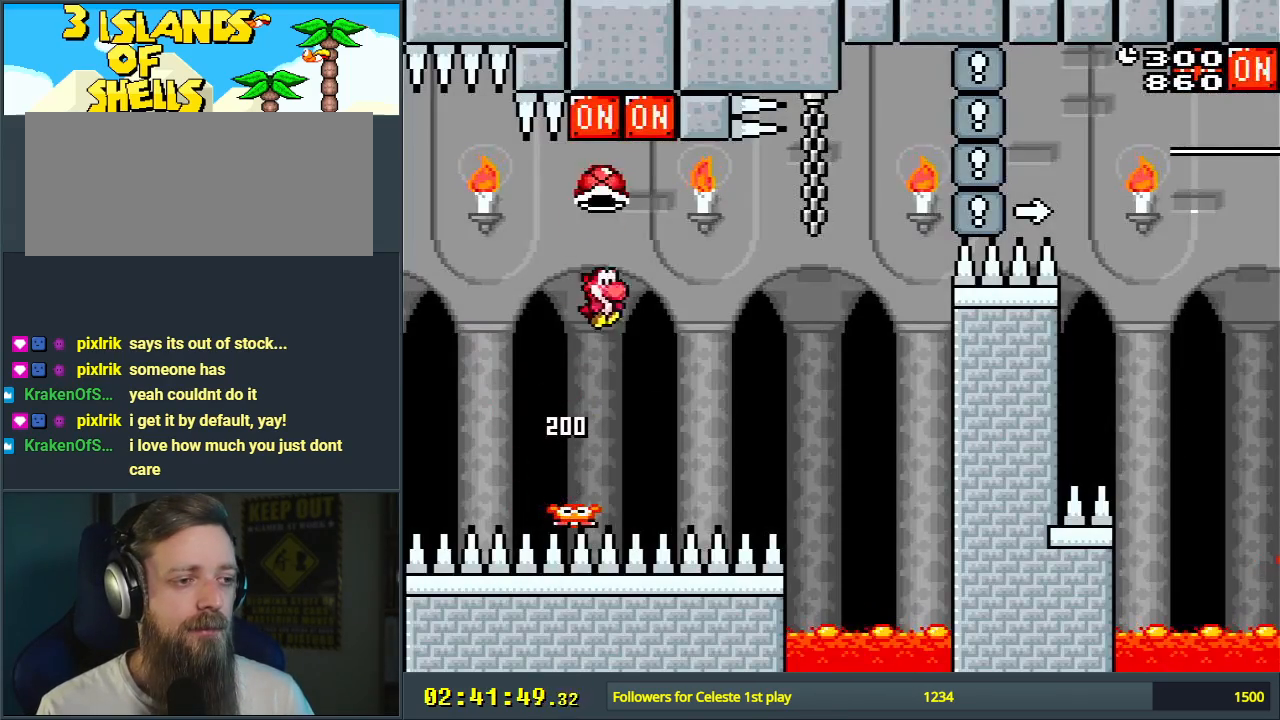
{"buttons": ["B", "Y", "DPAD_RIGHT"], "events": [[150, "DPAD_UP", "down"], [150, "L1", "down"], [250, "DPAD_UP", "up"], [250, "Y", "up"], [267, "L1", "up"], [350, "Y", "down"]]}
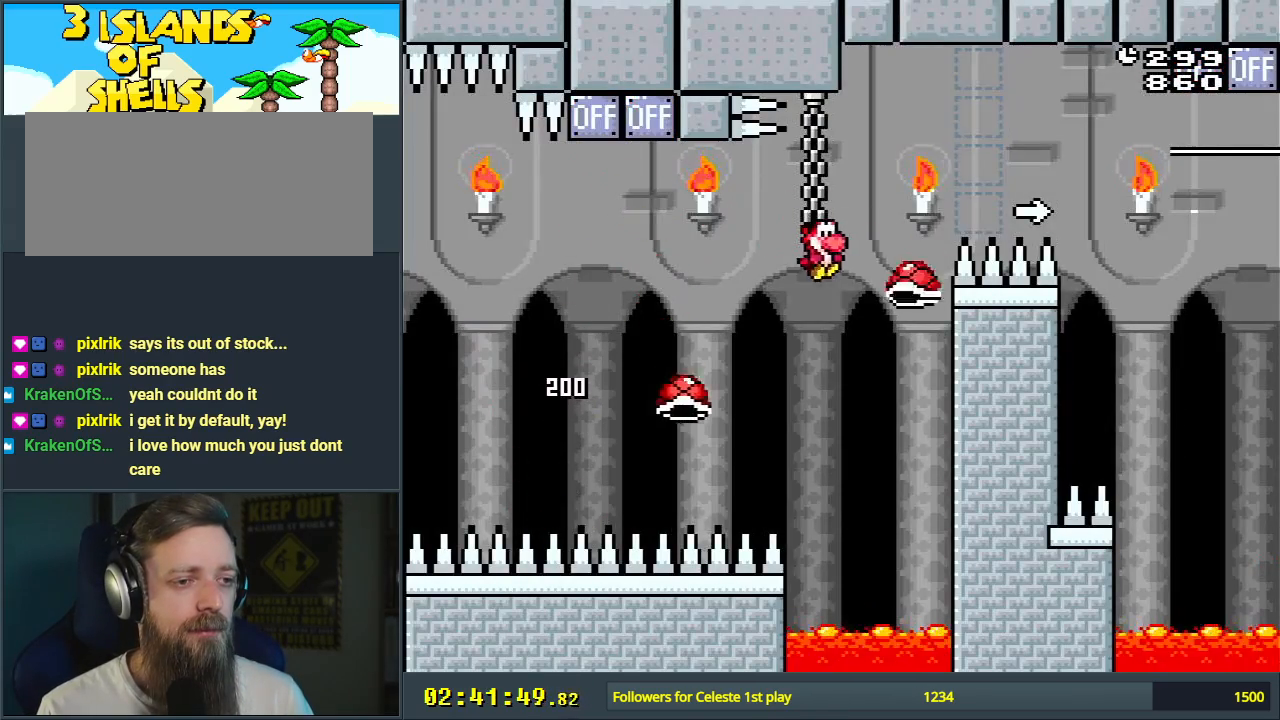
{"buttons": ["B", "Y", "DPAD_RIGHT"], "events": [[283, "B", "up"], [367, "B", "down"]]}
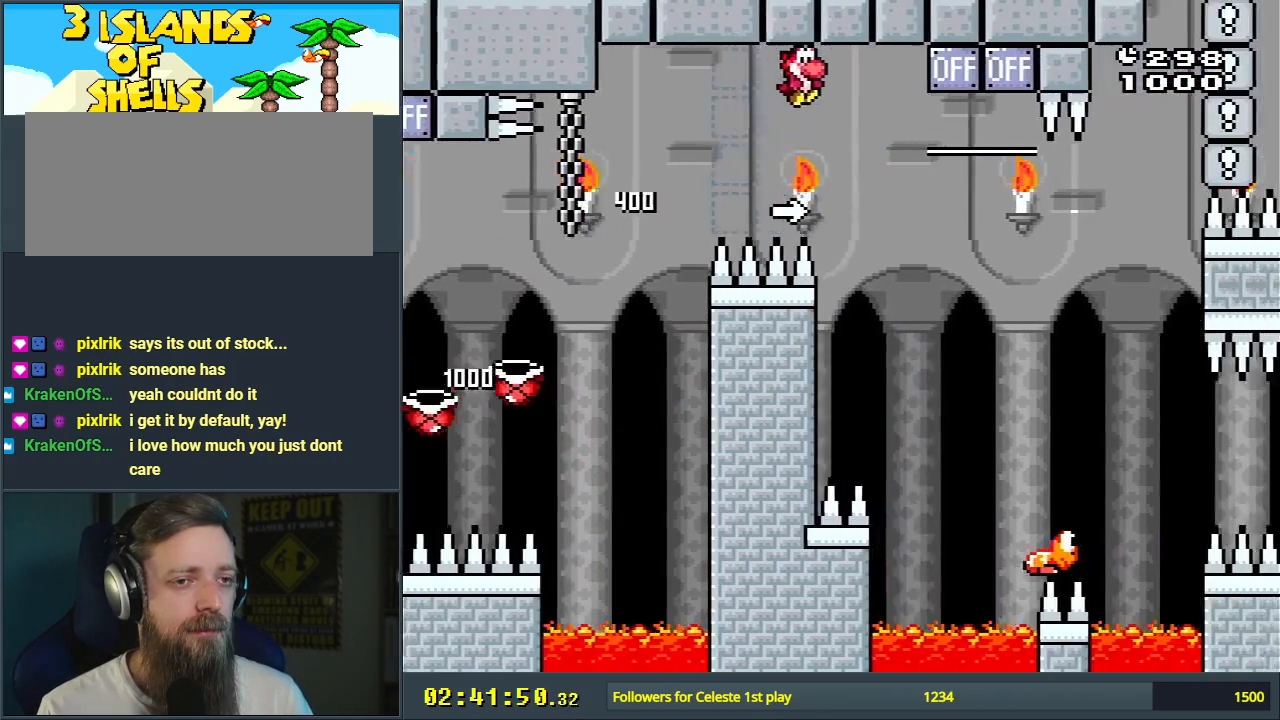
{"buttons": ["B", "Y"], "events": [[33, "L1", "down"], [83, "DPAD_UP", "down"], [233, "DPAD_UP", "up"], [250, "L1", "up"], [267, "Y", "up"], [400, "Y", "down"], [433, "DPAD_RIGHT", "up"]]}
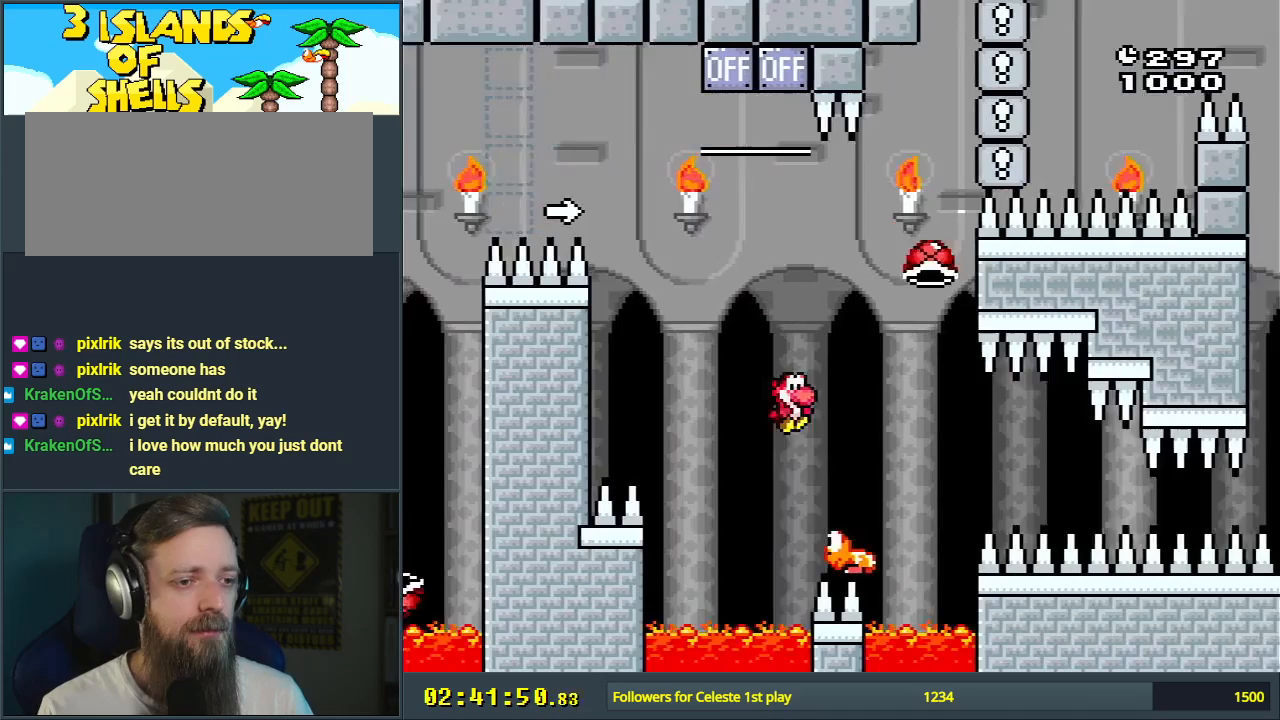
{"buttons": ["B", "Y"], "events": [[50, "DPAD_LEFT", "down"], [267, "DPAD_LEFT", "up"], [367, "DPAD_RIGHT", "down"], [450, "DPAD_RIGHT", "up"]]}
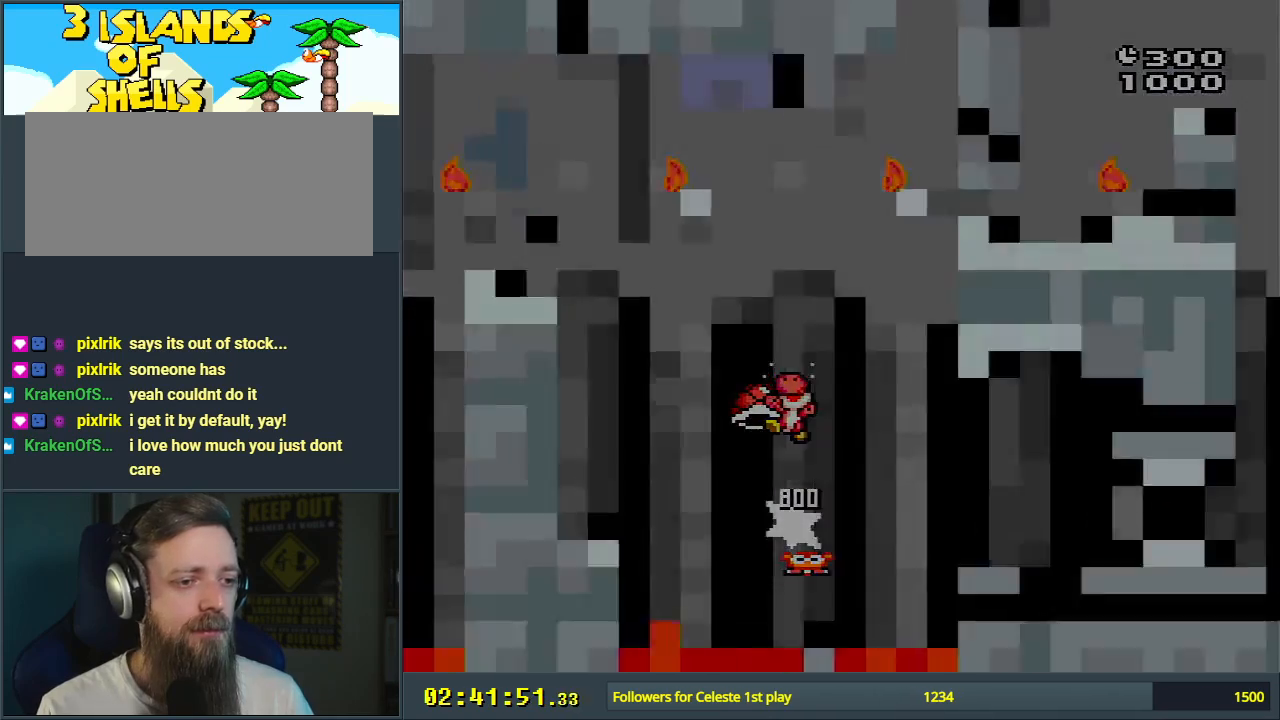
{"buttons": ["B", "Y"], "events": [[333, "DPAD_UP", "down"], [450, "DPAD_UP", "up"]]}
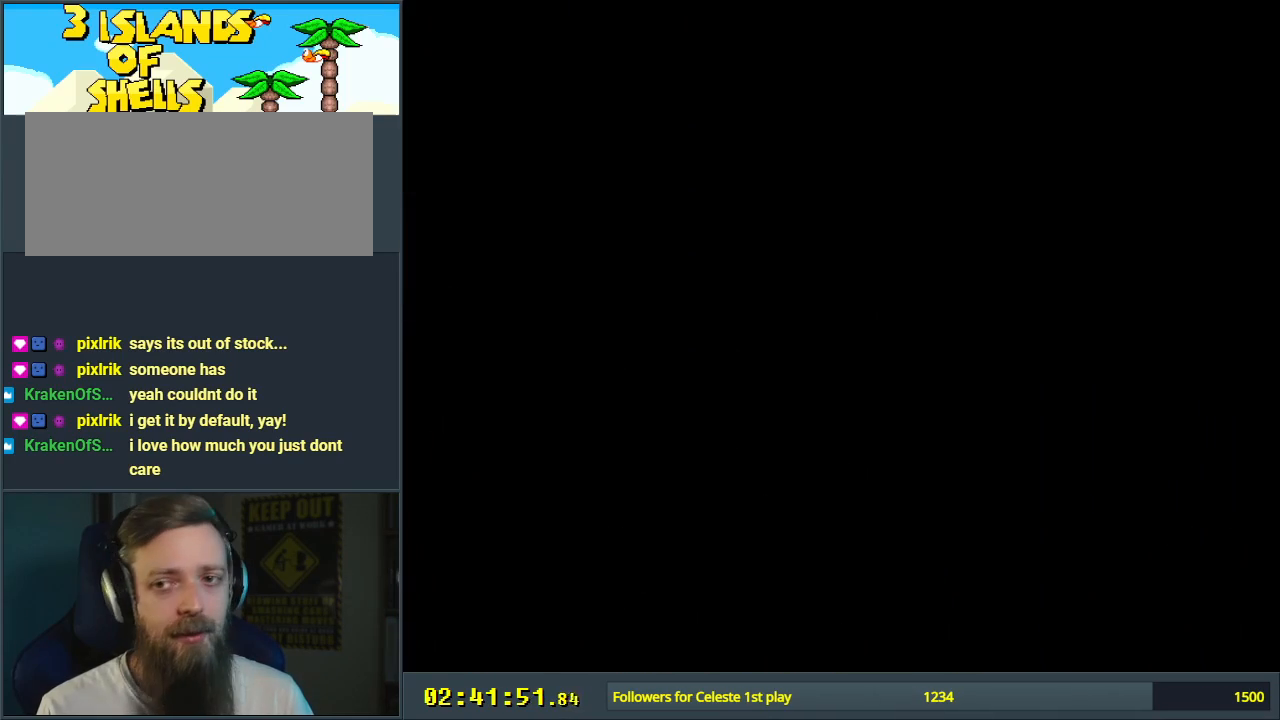
{"buttons": ["B", "Y"], "events": [[33, "DPAD_UP", "down"], [150, "DPAD_UP", "up"], [167, "DPAD_UP", "down"], [317, "DPAD_UP", "up"], [383, "DPAD_UP", "down"], [483, "DPAD_UP", "up"]]}
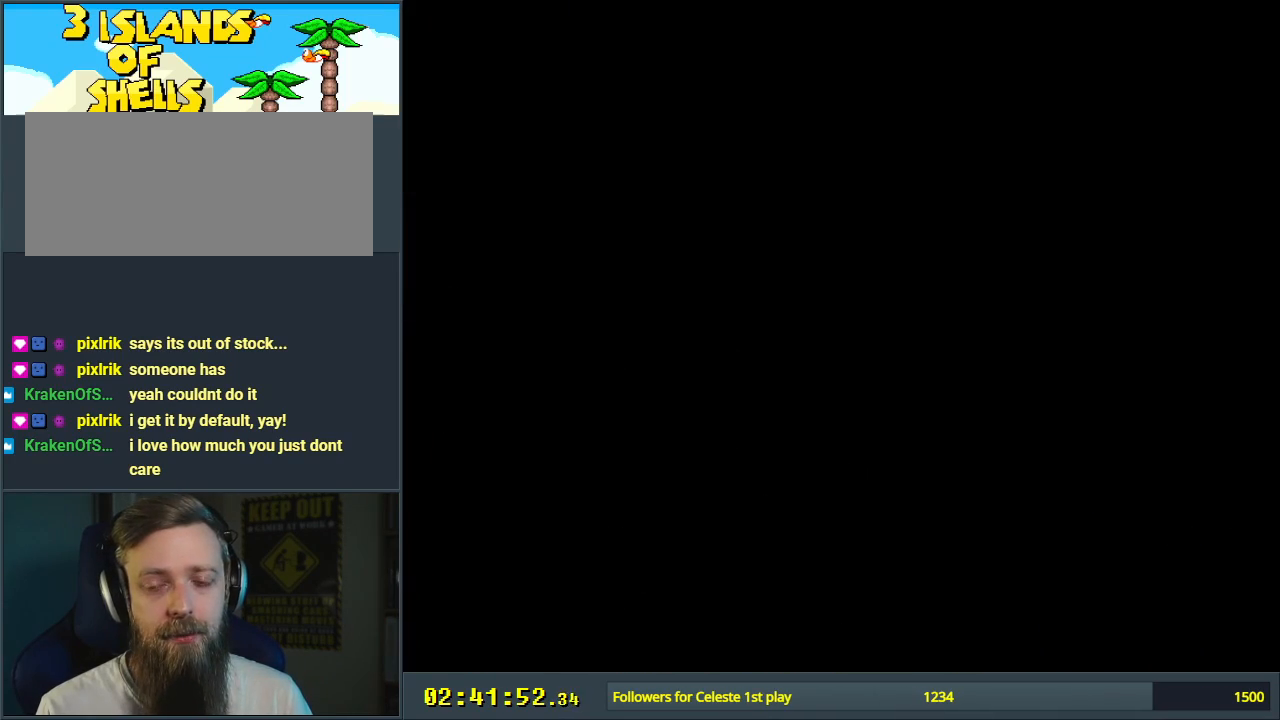
{"buttons": ["B", "Y", "DPAD_RIGHT"], "events": [[500, "DPAD_RIGHT", "down"]]}
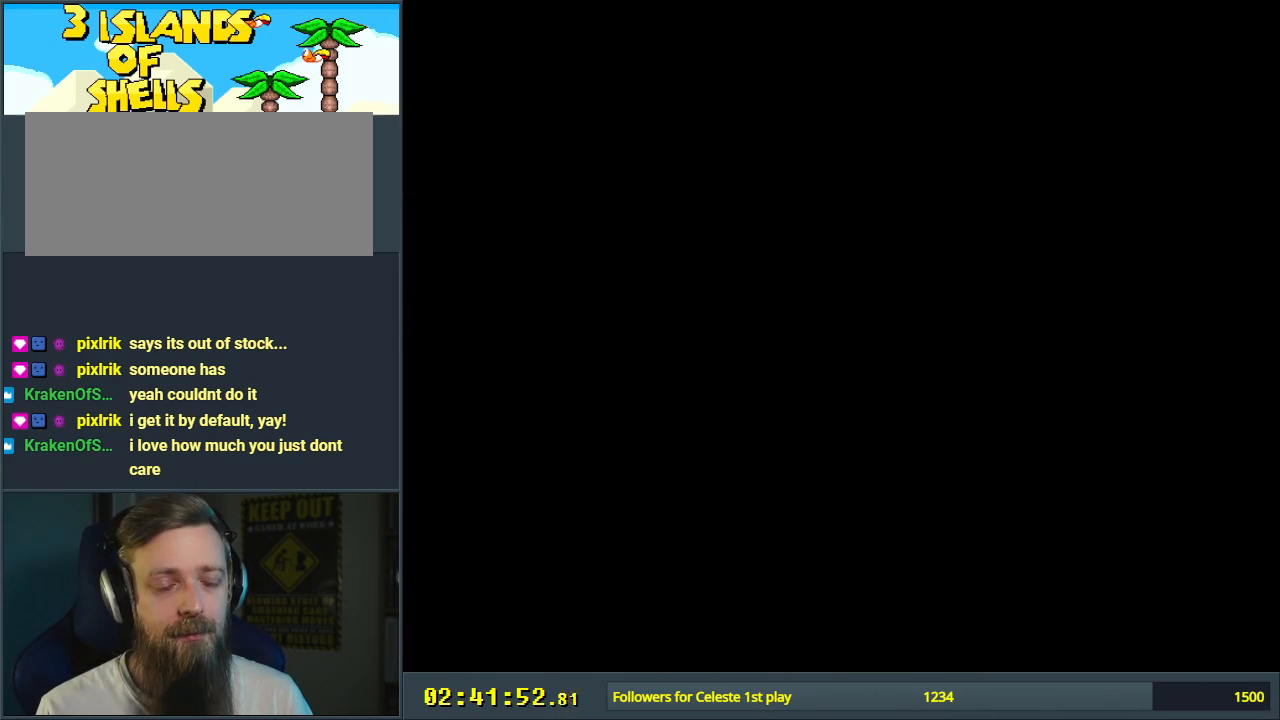
{"buttons": ["B", "Y", "DPAD_RIGHT"], "events": [[300, "DPAD_RIGHT", "up"], [367, "DPAD_RIGHT", "down"]]}
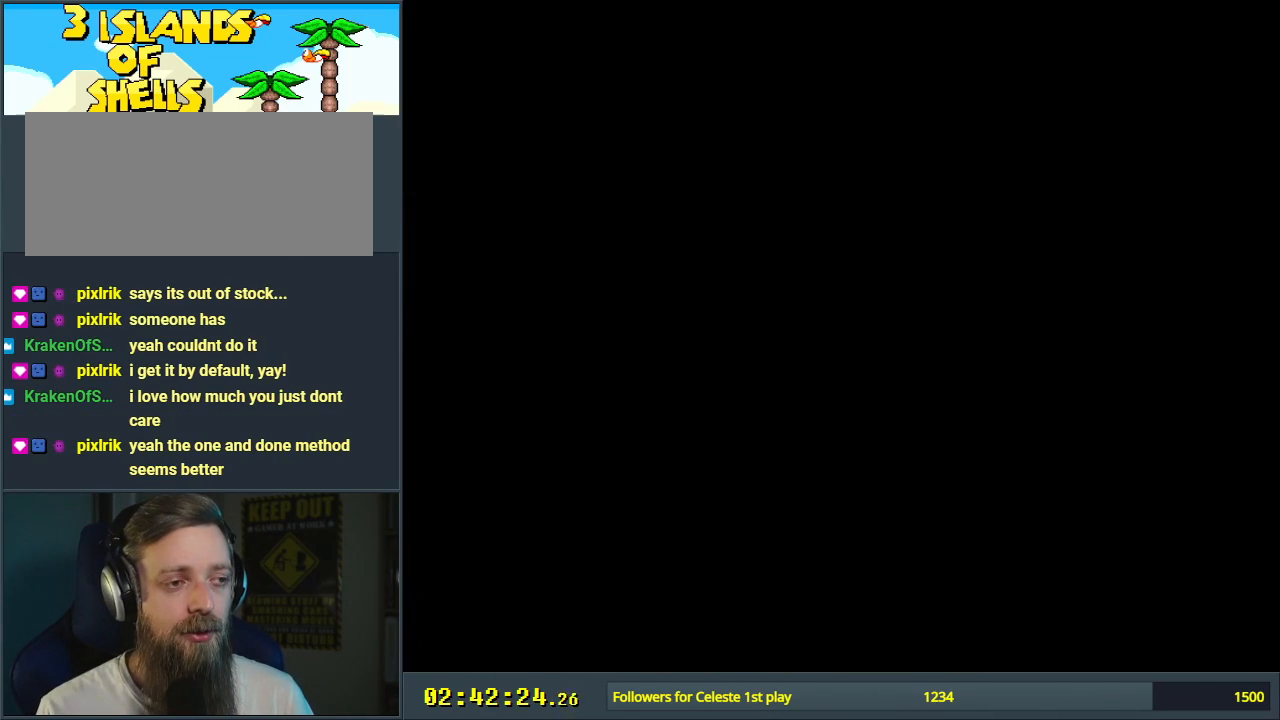
{"buttons": ["B", "Y", "DPAD_UP", "DPAD_RIGHT"], "events": [[283, "DPAD_UP", "down"]]}
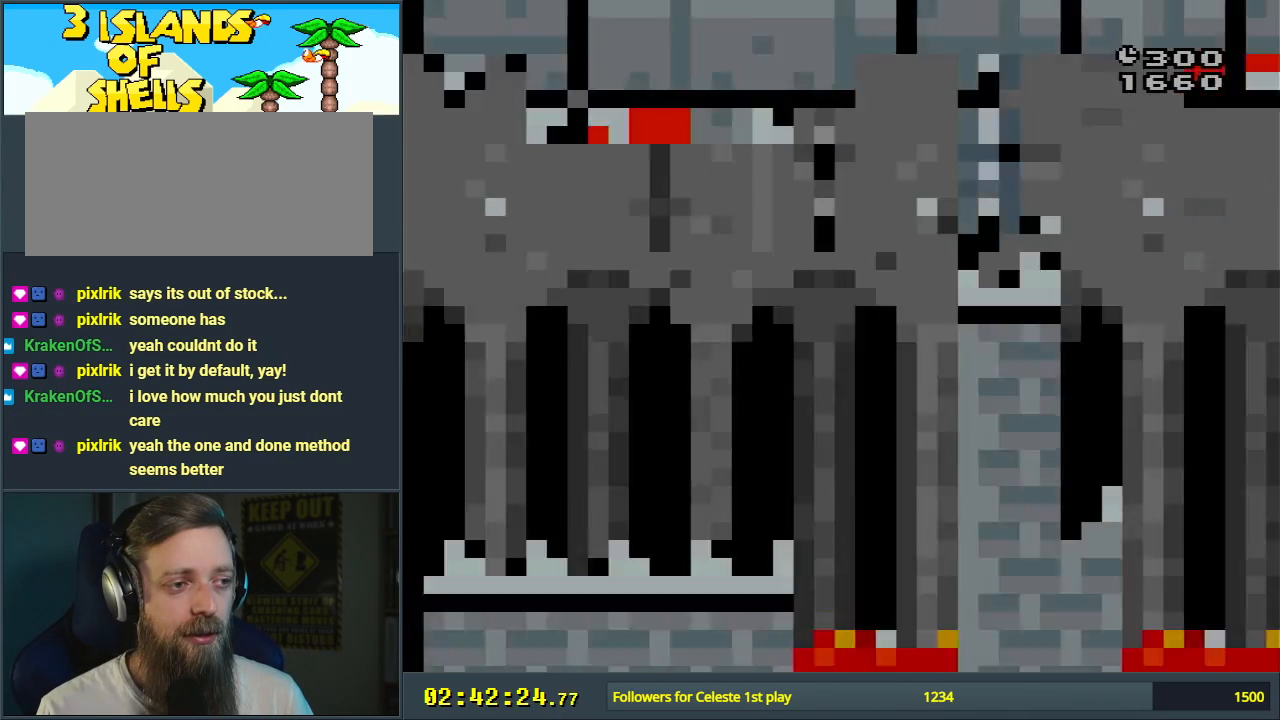
{"buttons": ["B", "DPAD_UP", "DPAD_RIGHT"], "events": [[117, "L1", "down"], [417, "Y", "up"], [450, "L1", "up"]]}
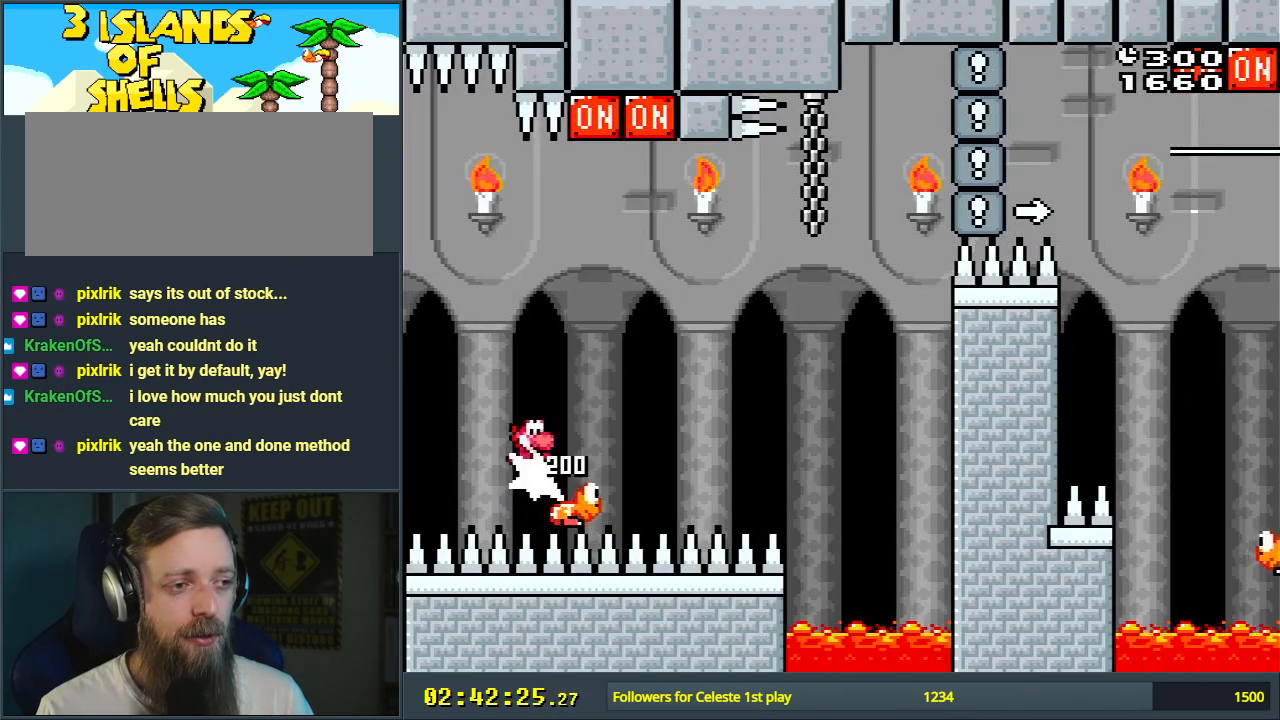
{"buttons": ["DPAD_LEFT"], "events": [[50, "Y", "down"], [183, "L1", "down"], [300, "DPAD_UP", "up"], [300, "L1", "up"], [367, "DPAD_RIGHT", "up"], [400, "Y", "up"], [483, "B", "up"], [500, "DPAD_LEFT", "down"]]}
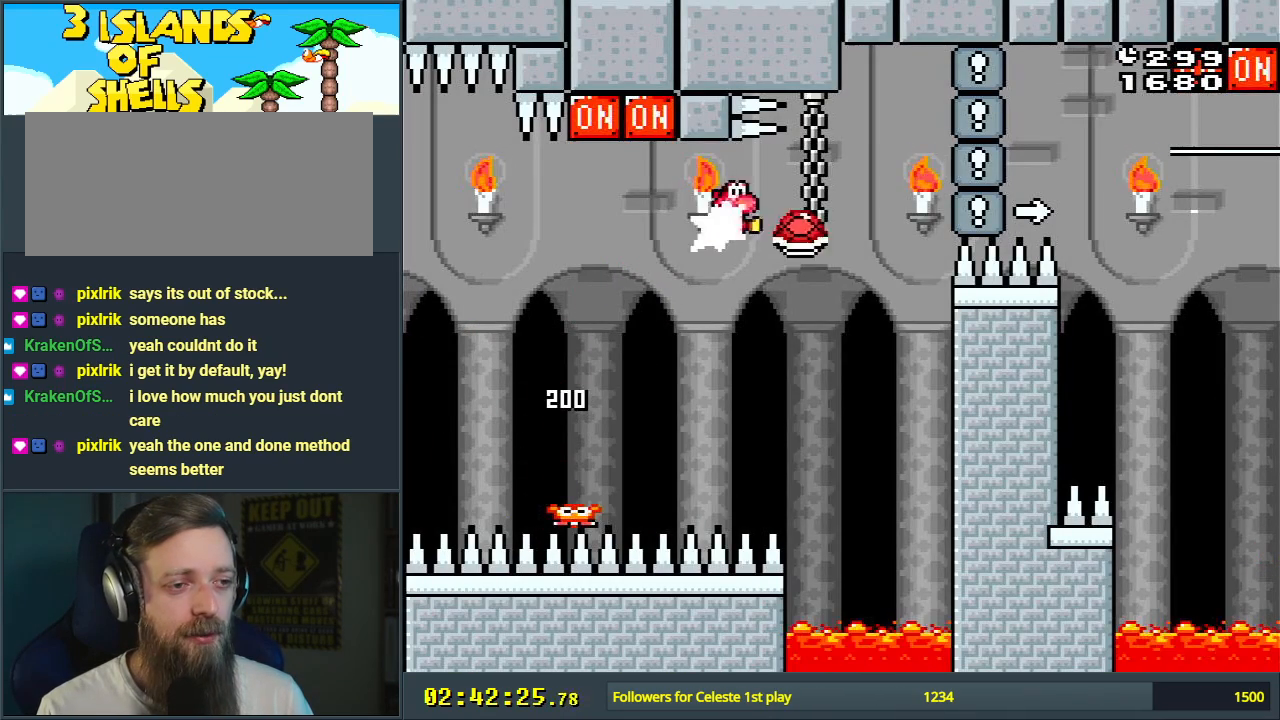
{"buttons": [], "events": [[217, "DPAD_LEFT", "up"]]}
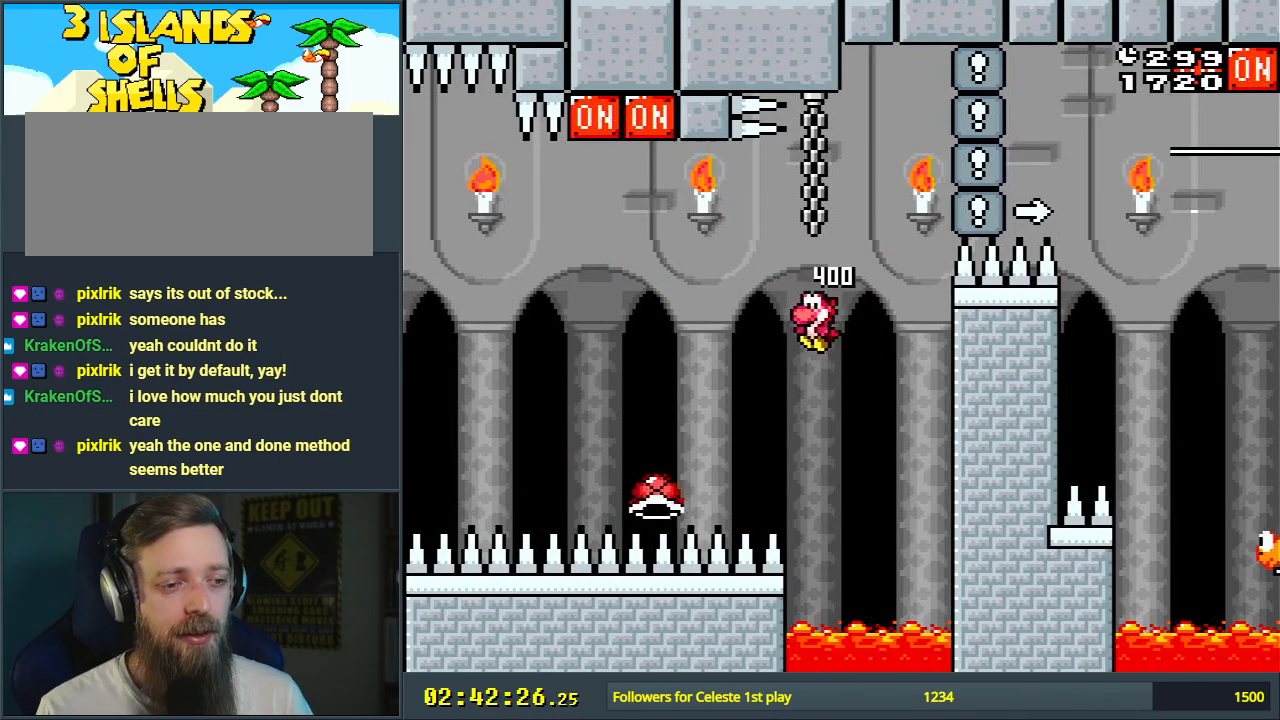
{"buttons": ["A"], "events": [[417, "A", "down"]]}
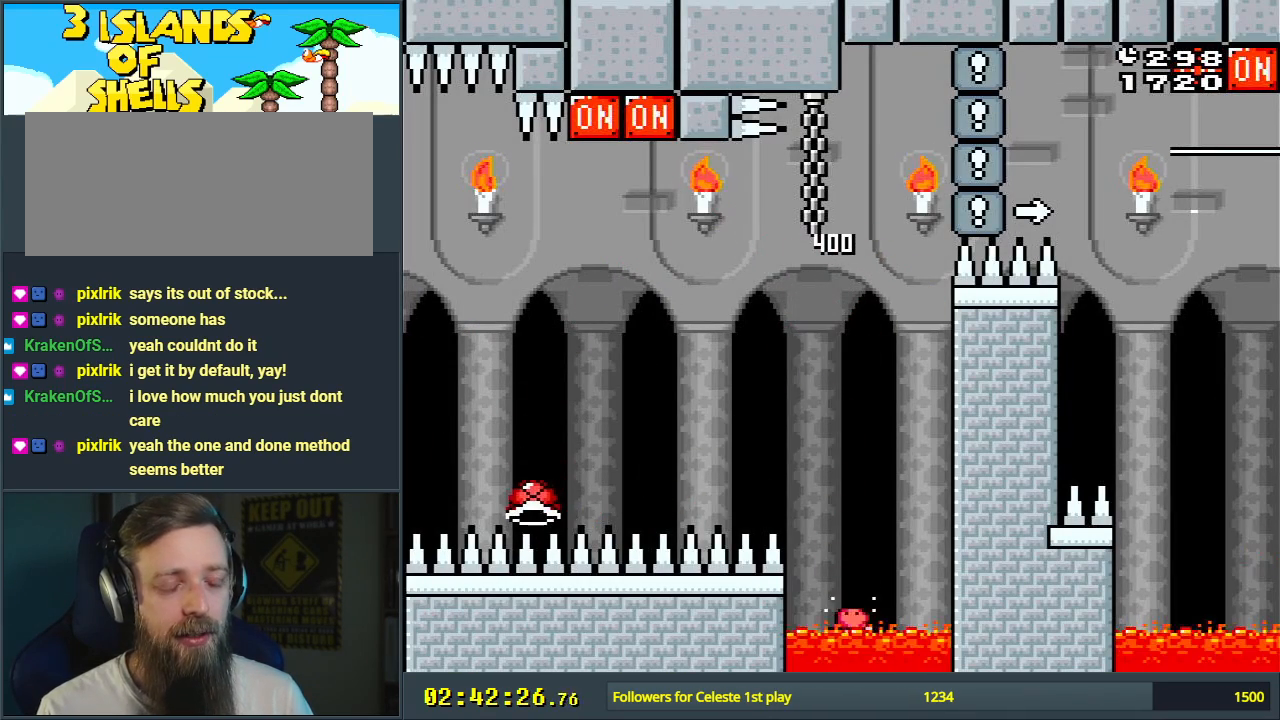
{"buttons": [], "events": [[17, "A", "up"], [100, "A", "down"], [233, "A", "up"], [267, "A", "down"], [400, "A", "up"]]}
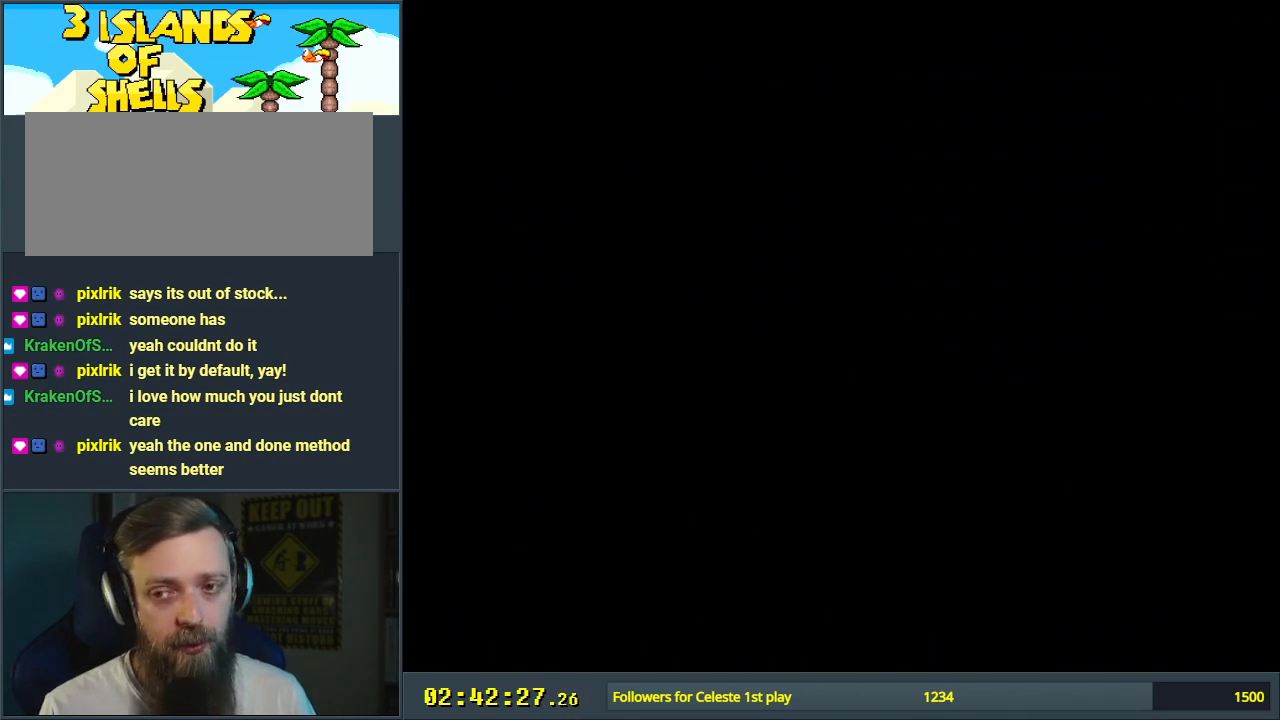
{"buttons": [], "events": []}
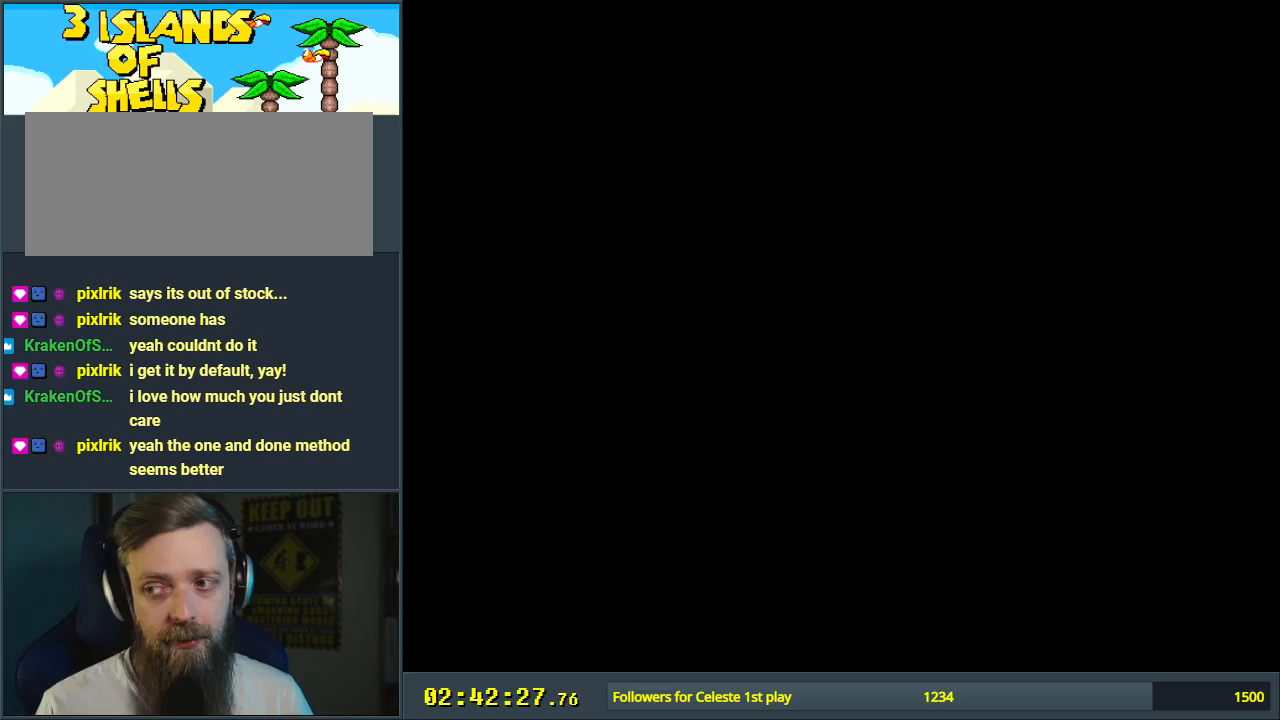
{"buttons": [], "events": []}
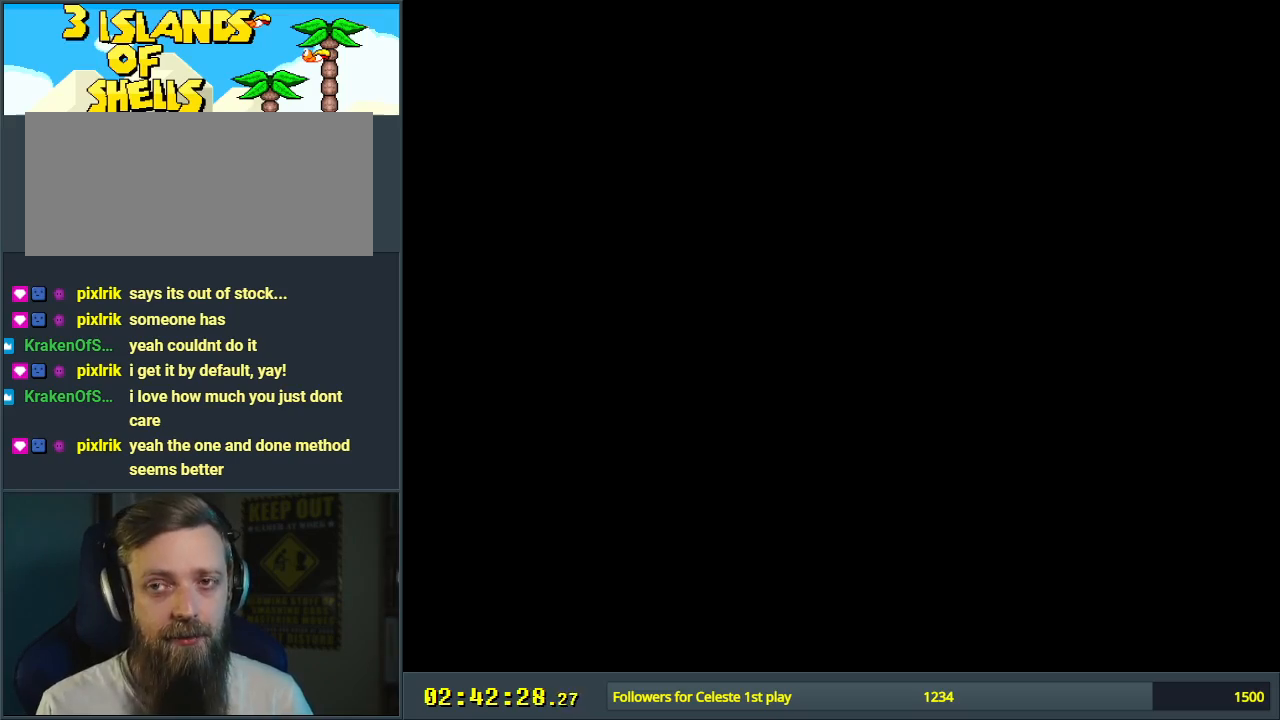
{"buttons": ["B", "Y"], "events": [[333, "B", "down"], [417, "Y", "down"]]}
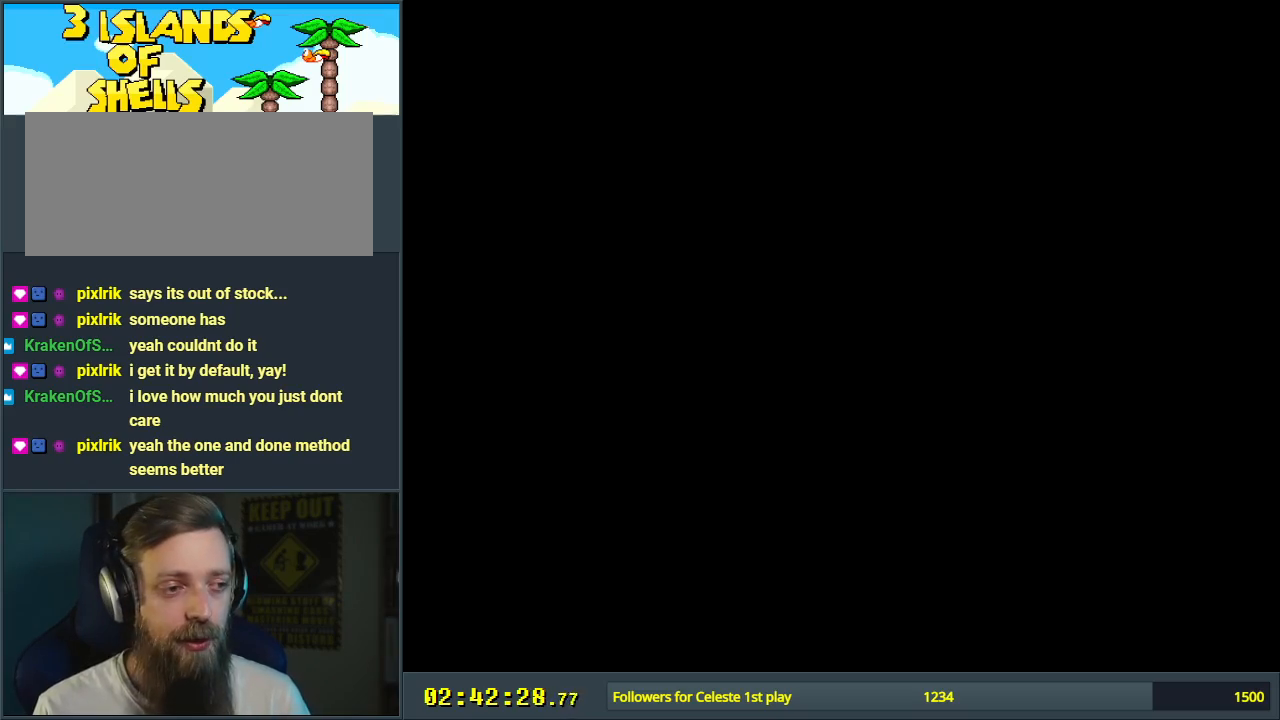
{"buttons": ["B", "Y", "DPAD_RIGHT"], "events": [[33, "DPAD_UP", "down"], [67, "DPAD_RIGHT", "down"], [183, "DPAD_UP", "up"], [333, "DPAD_UP", "down"], [433, "DPAD_UP", "up"]]}
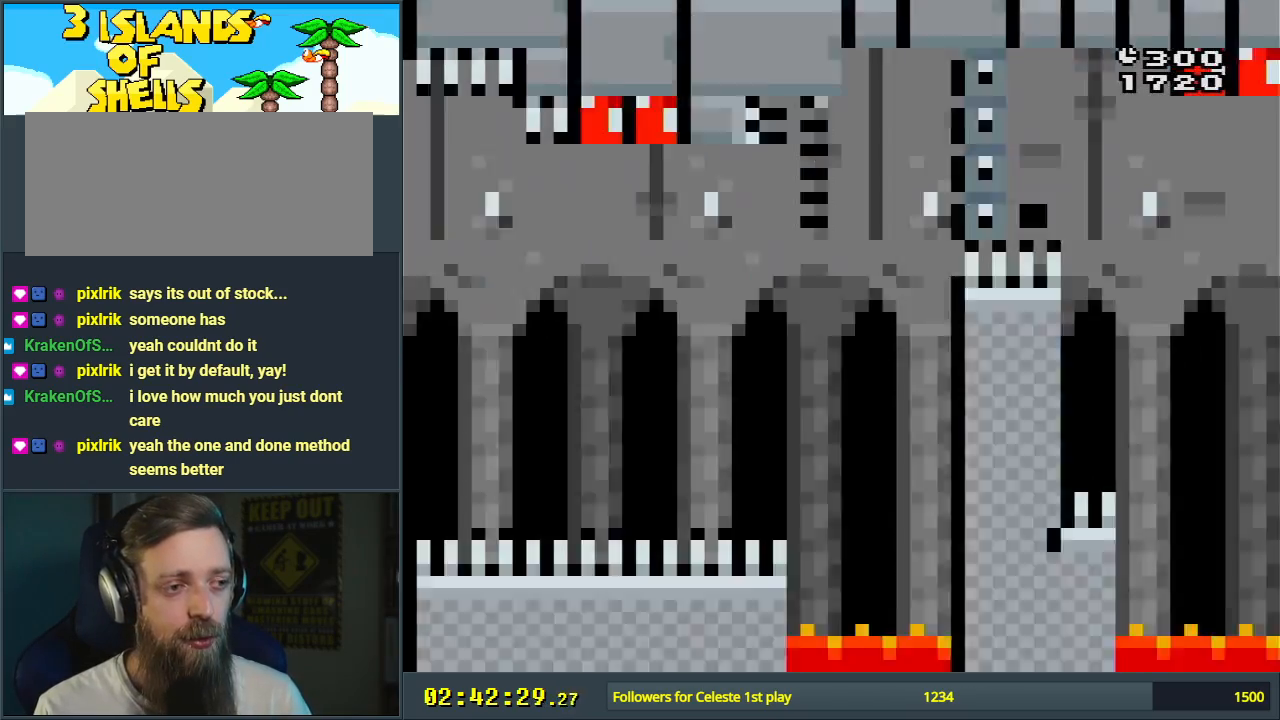
{"buttons": ["B", "DPAD_UP", "DPAD_RIGHT"], "events": [[83, "DPAD_UP", "down"], [267, "L1", "down"], [450, "L1", "up"], [483, "Y", "up"]]}
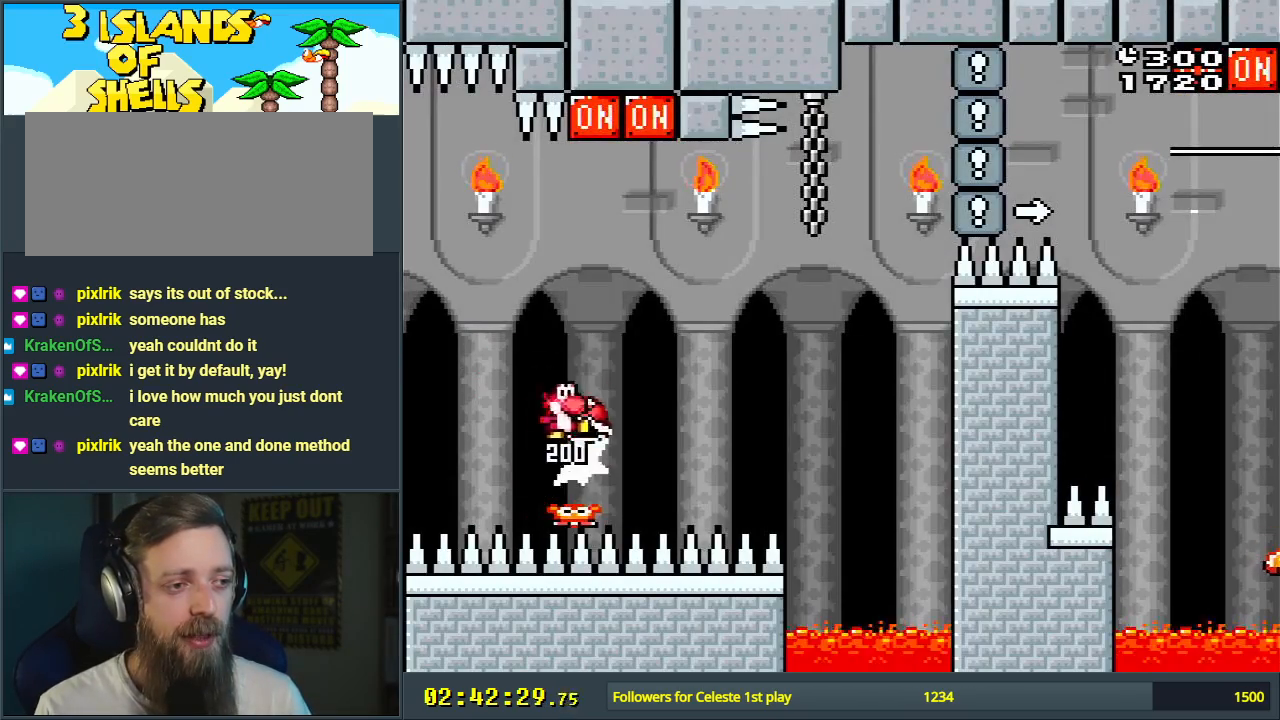
{"buttons": ["B", "DPAD_RIGHT"], "events": [[117, "Y", "down"], [150, "DPAD_UP", "up"], [333, "L1", "down"], [417, "Y", "up"], [433, "L1", "up"]]}
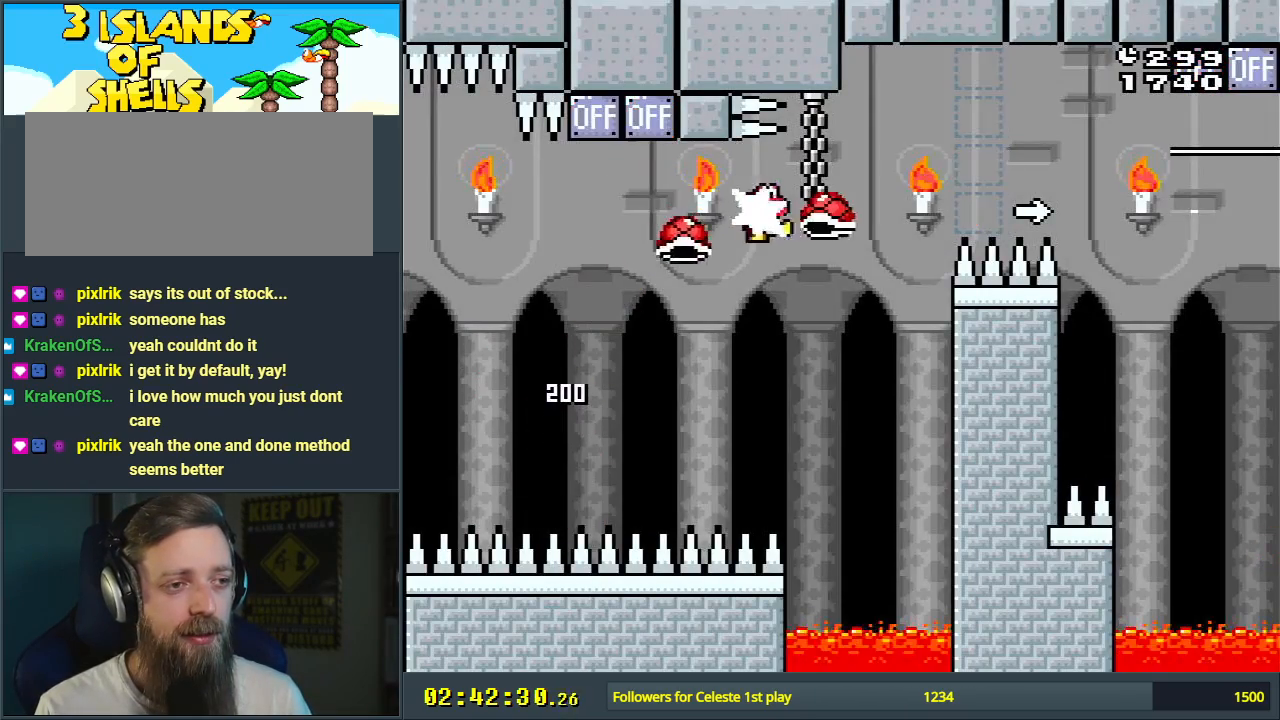
{"buttons": ["Y", "DPAD_RIGHT"], "events": [[50, "Y", "down"], [483, "B", "up"]]}
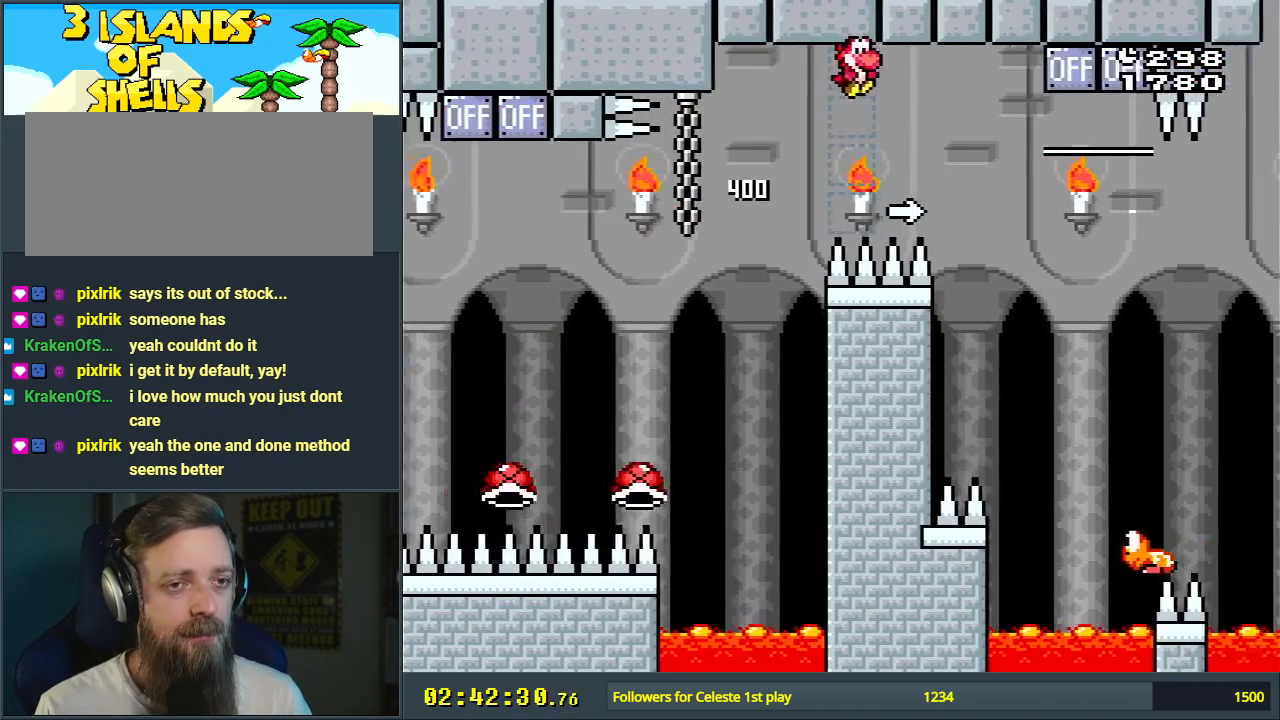
{"buttons": ["B", "DPAD_RIGHT"], "events": [[50, "B", "down"], [183, "L1", "down"], [217, "DPAD_UP", "down"], [400, "L1", "up"], [400, "Y", "up"], [417, "DPAD_UP", "up"]]}
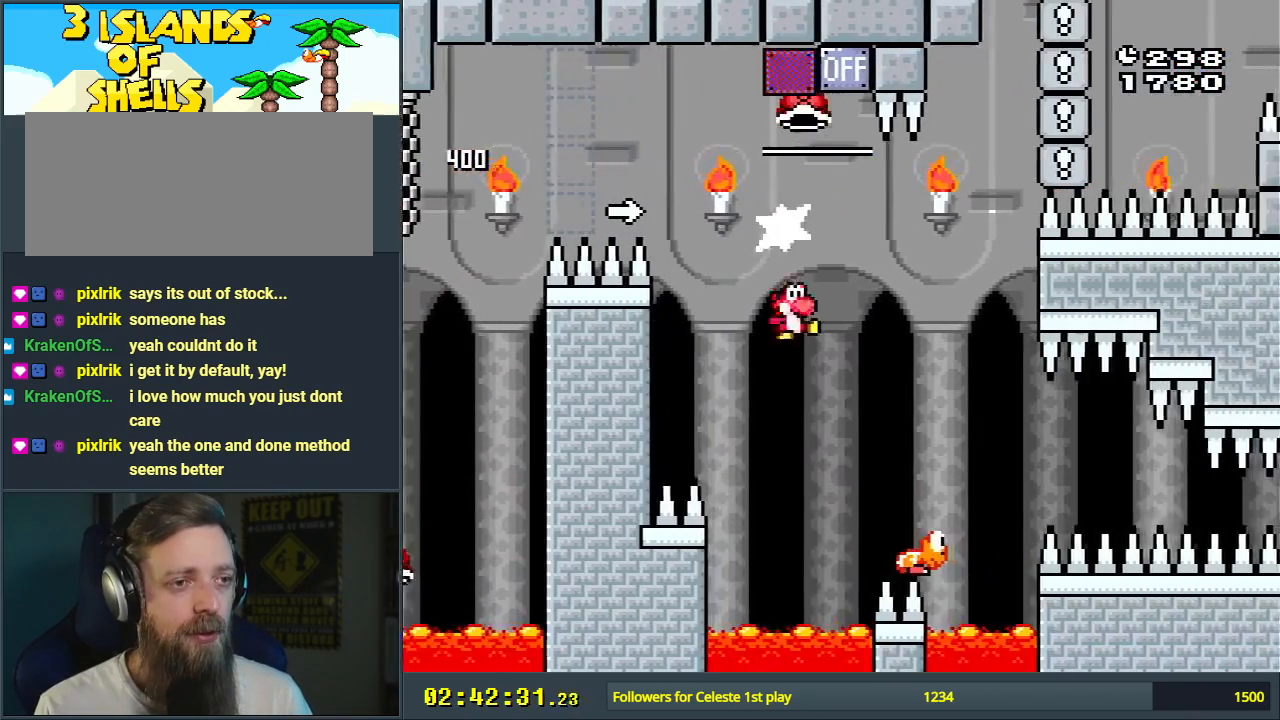
{"buttons": ["B", "Y", "L1"], "events": [[67, "Y", "down"], [100, "DPAD_RIGHT", "up"], [233, "DPAD_LEFT", "down"], [467, "DPAD_LEFT", "up"], [483, "L1", "down"]]}